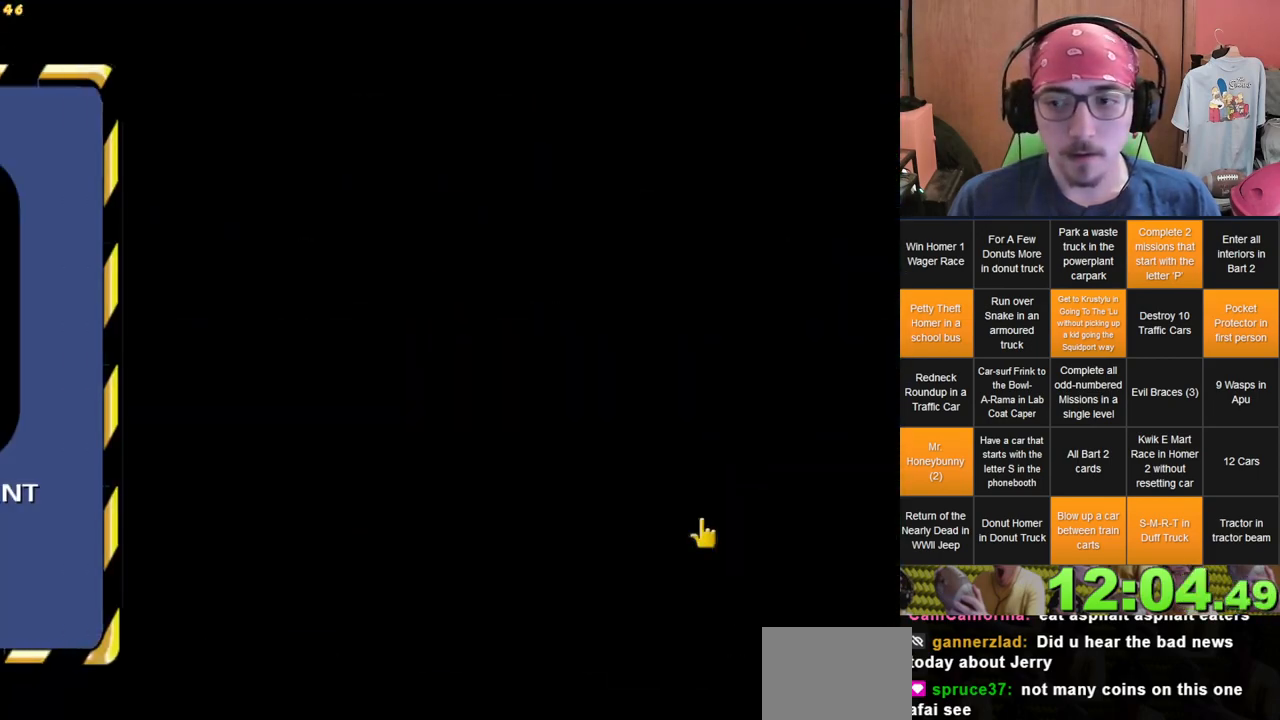
Gameplay with a controller (Xbox layout); each line is a JSON object with the inputs held at the frame after it (dt_ms = milliseconds from this image to that frame). "events" lists button and stick changes between this image and that frame as [ms after this image, input, new state], when the widget could be followed in between. Not read: A B L3 R3 X Y.
{"dt_ms": 500, "buttons": [], "left_stick": "center", "right_stick": "center", "events": []}
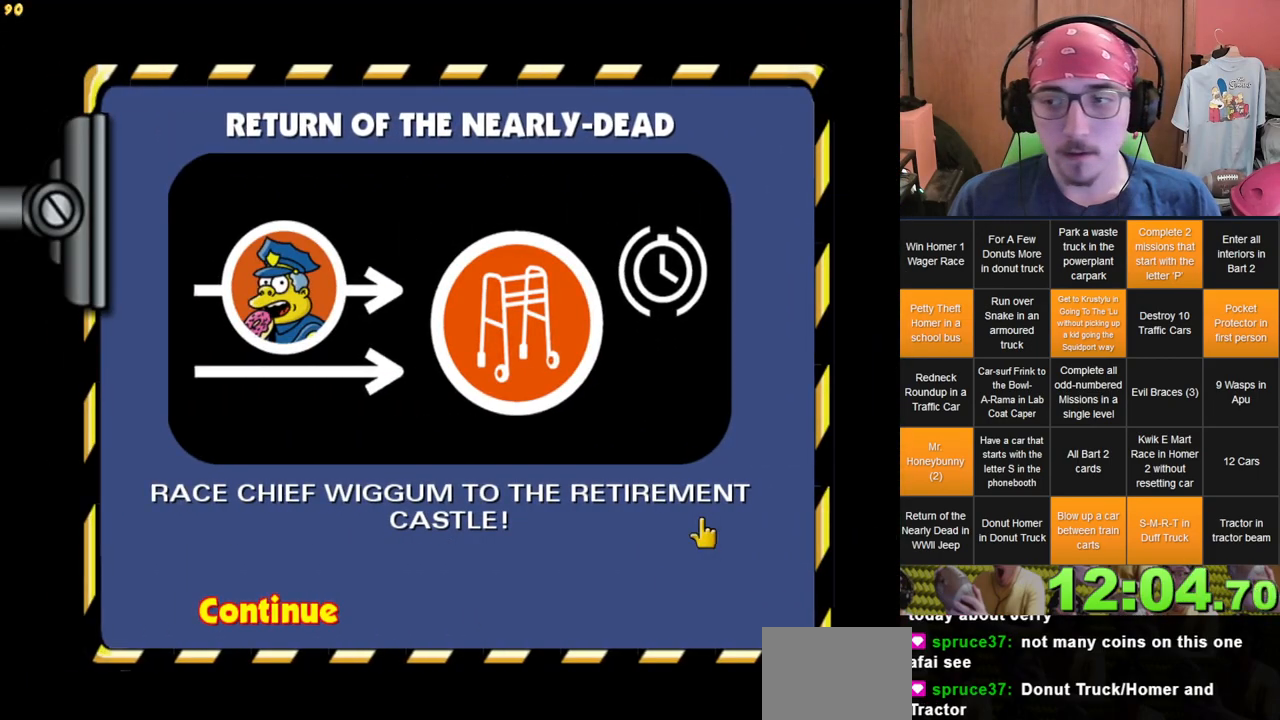
{"dt_ms": 500, "buttons": [], "left_stick": "center", "right_stick": "center", "events": []}
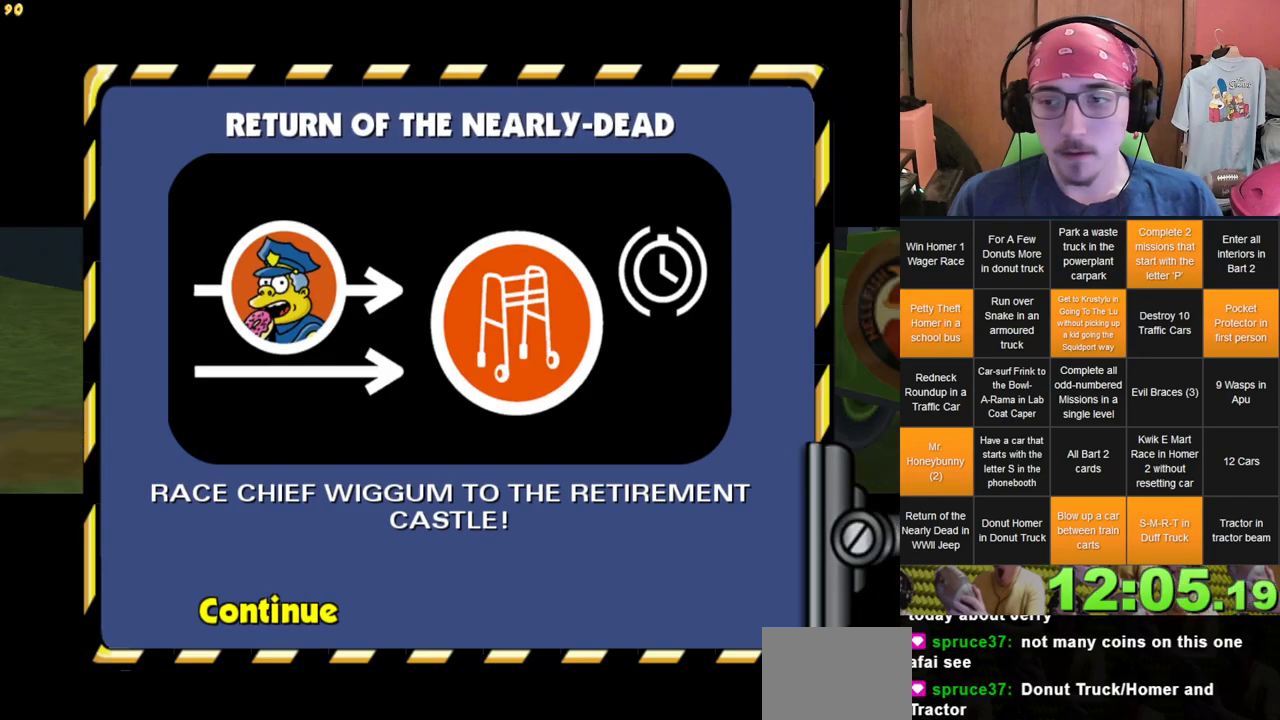
{"dt_ms": 1000, "buttons": [], "left_stick": "right", "right_stick": "center", "events": [[300, "R1", "down"], [317, "R1", "up"], [333, "R1", "down"], [350, "R1", "up"], [367, "R1", "down"], [383, "R1", "up"], [400, "R1", "down"], [417, "R1", "up"], [433, "R1", "down"], [450, "R1", "up"], [467, "R1", "down"], [467, "left_stick", "right"], [483, "R1", "up"], [500, "R1", "down"], [517, "R1", "up"]]}
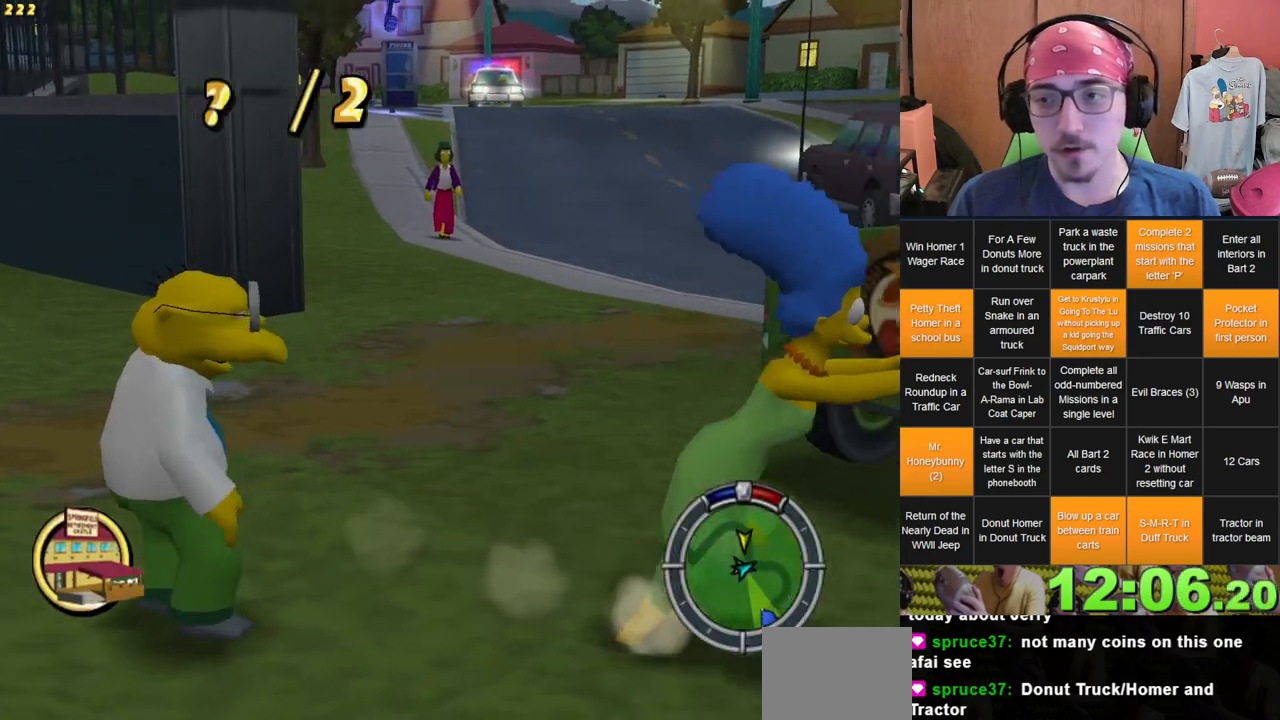
{"dt_ms": 500, "buttons": [], "left_stick": "up-left", "right_stick": "center", "events": [[100, "left_stick", "up-right"], [200, "left_stick", "up"], [433, "left_stick", "up-left"]]}
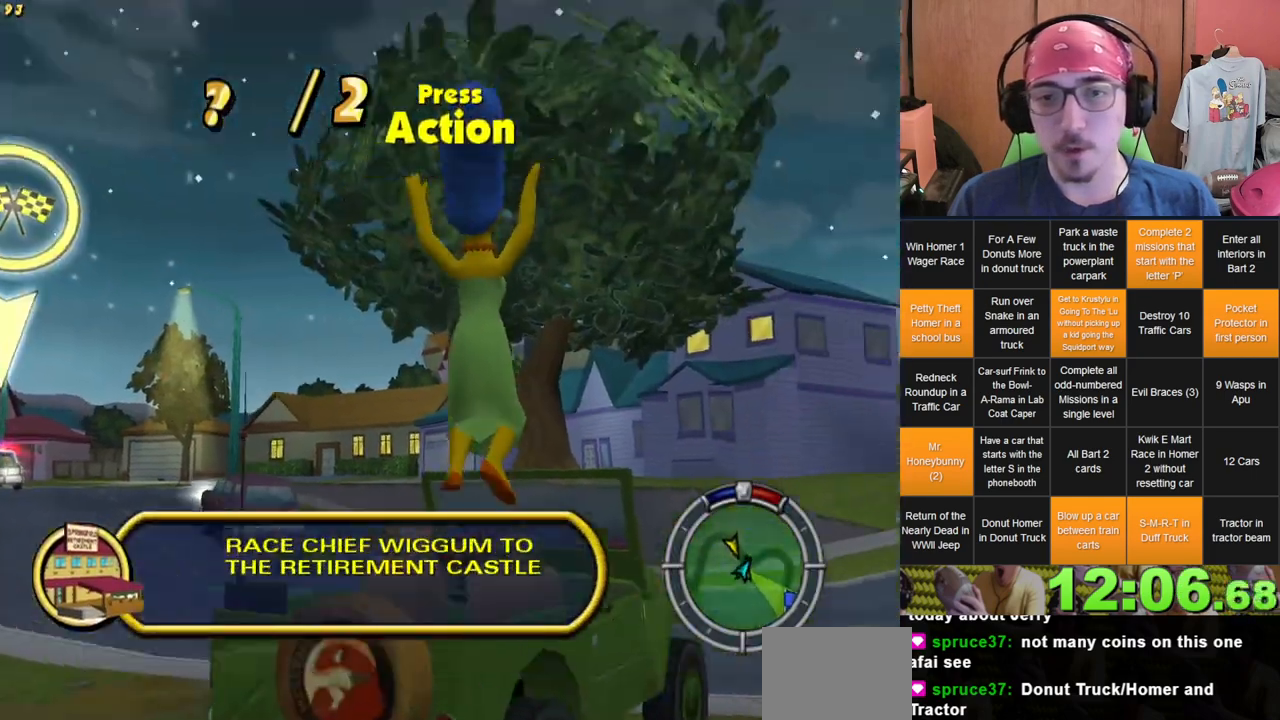
{"dt_ms": 500, "buttons": [], "left_stick": "up", "right_stick": "center"}
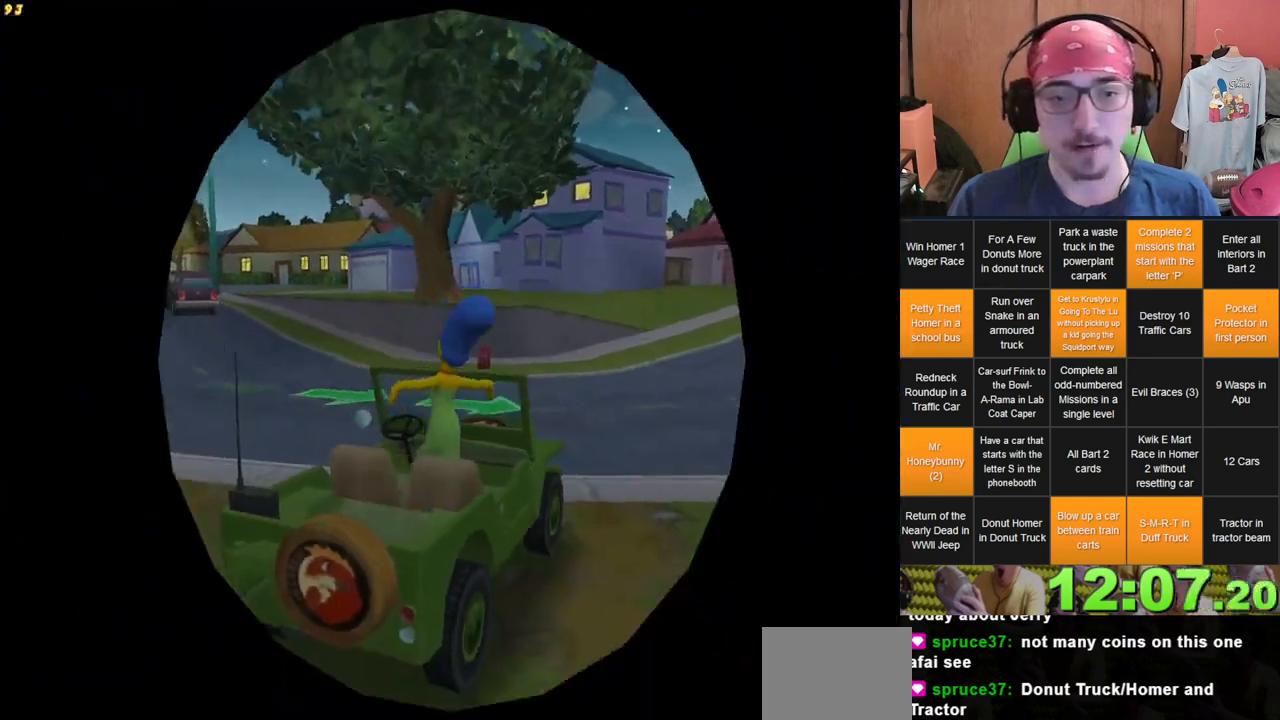
{"dt_ms": 500, "buttons": [], "left_stick": "left", "right_stick": "center", "events": [[67, "left_stick", "center"], [200, "left_stick", "left"]]}
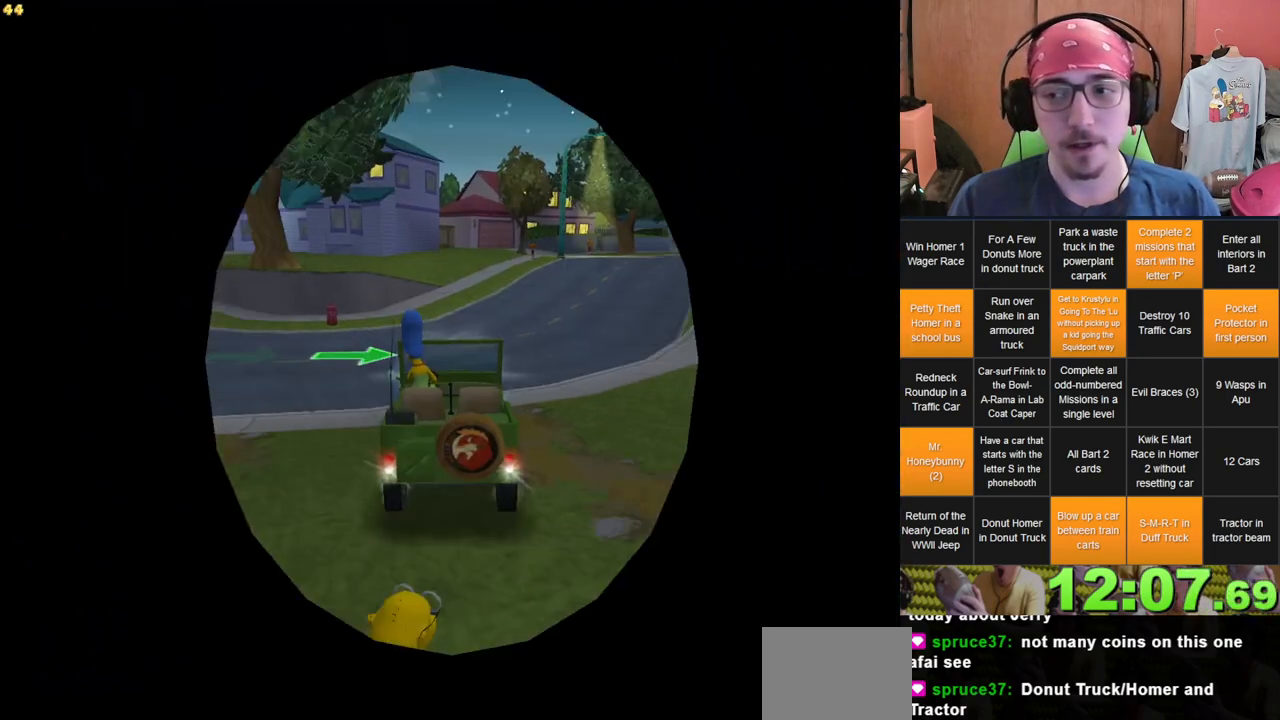
{"dt_ms": 500, "buttons": [], "left_stick": "left", "right_stick": "center", "events": []}
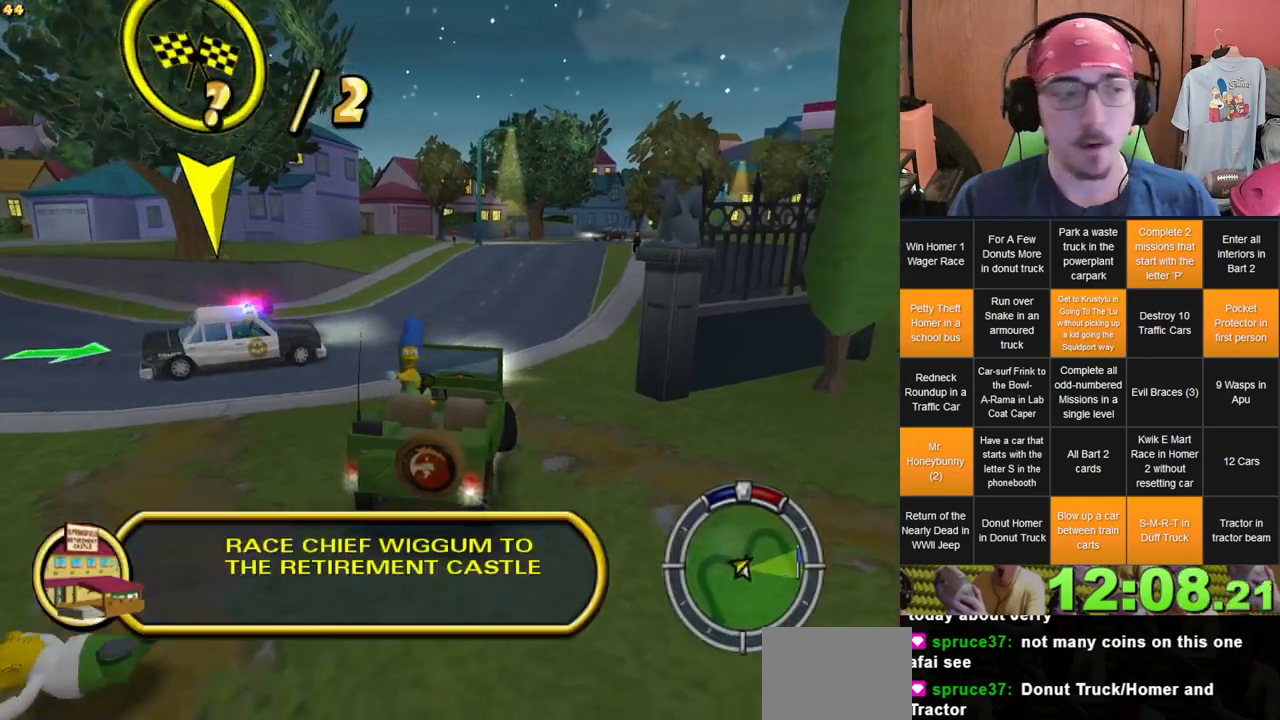
{"dt_ms": 500, "buttons": [], "left_stick": "center", "right_stick": "center", "events": [[133, "L2", "down"], [233, "left_stick", "center"], [500, "L2", "up"]]}
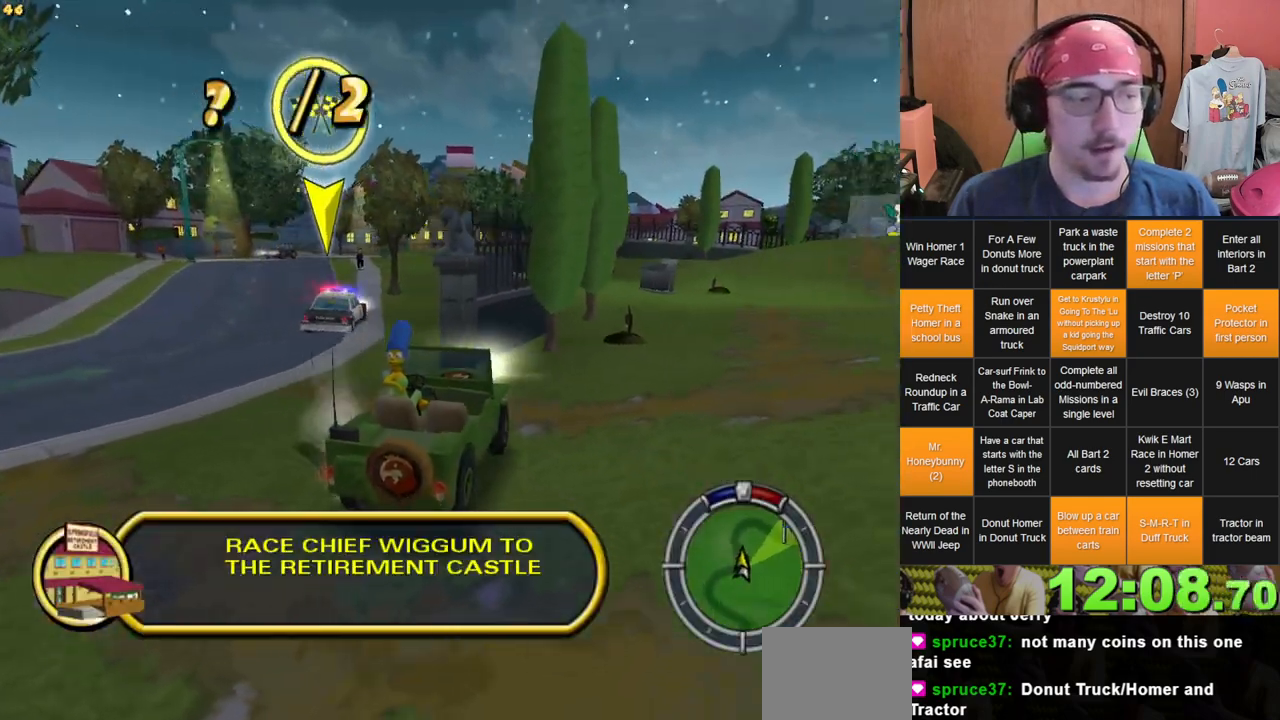
{"dt_ms": 500, "buttons": [], "left_stick": "right", "right_stick": "center", "events": [[50, "left_stick", "right"]]}
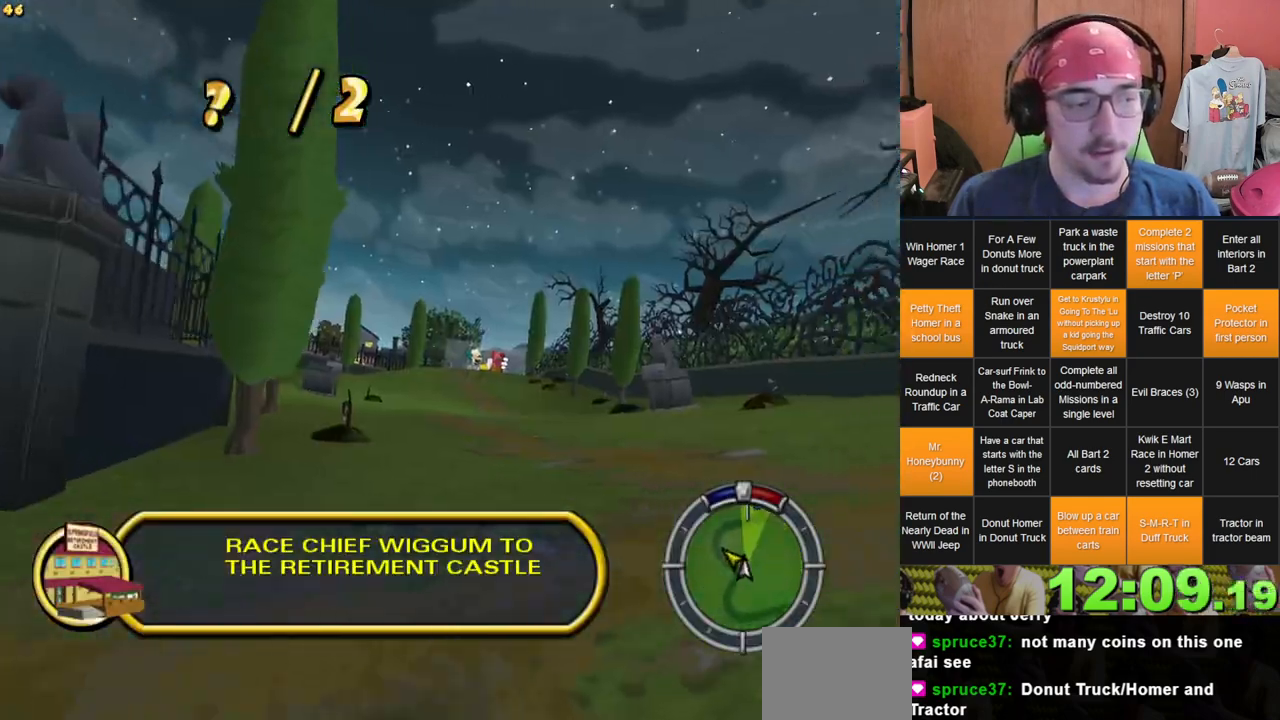
{"dt_ms": 500, "buttons": [], "left_stick": "center", "right_stick": "center", "events": [[17, "left_stick", "center"], [167, "left_stick", "left"], [400, "left_stick", "center"]]}
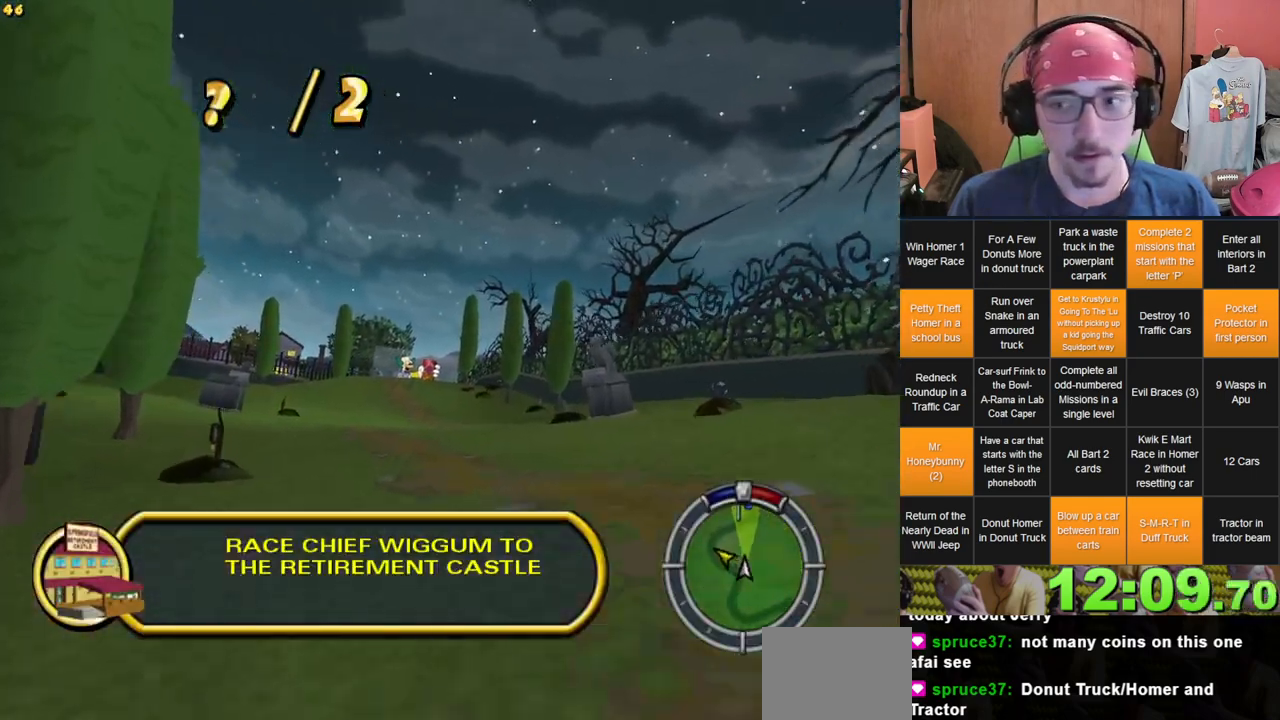
{"dt_ms": 500, "buttons": [], "left_stick": "center", "right_stick": "center", "events": [[283, "left_stick", "right"], [400, "left_stick", "center"]]}
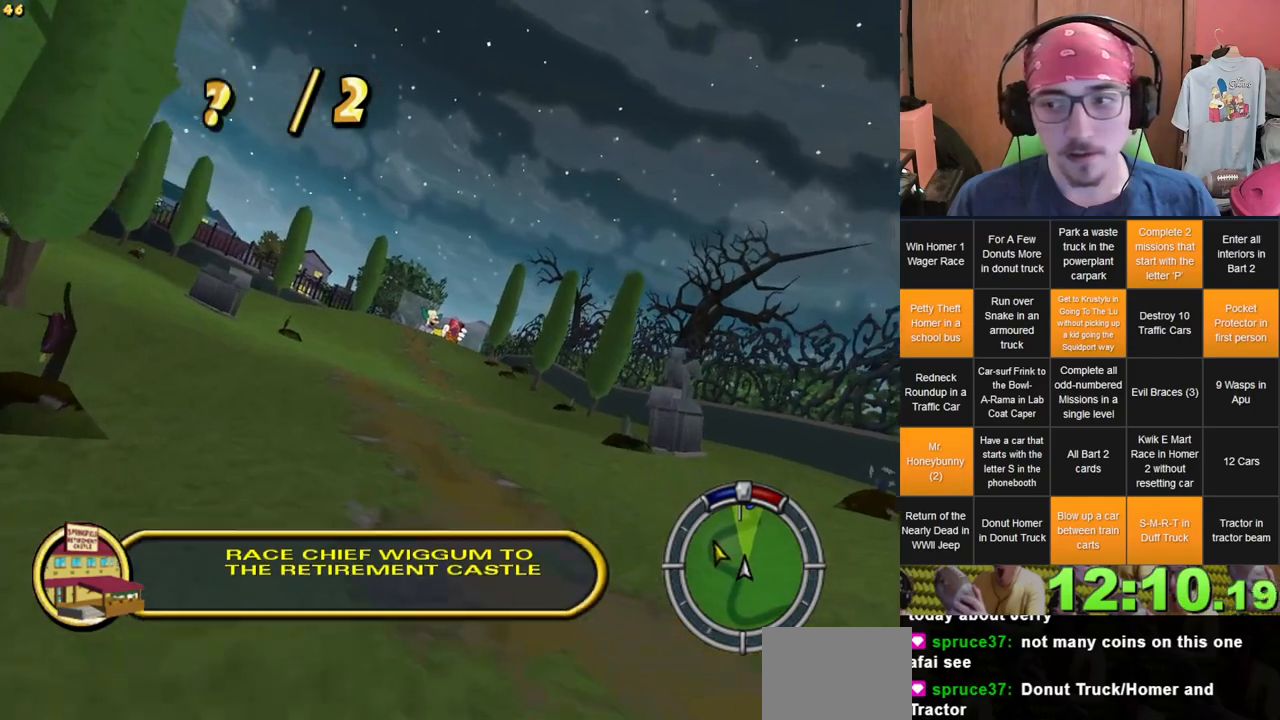
{"dt_ms": 500, "buttons": [], "left_stick": "center", "right_stick": "center", "events": []}
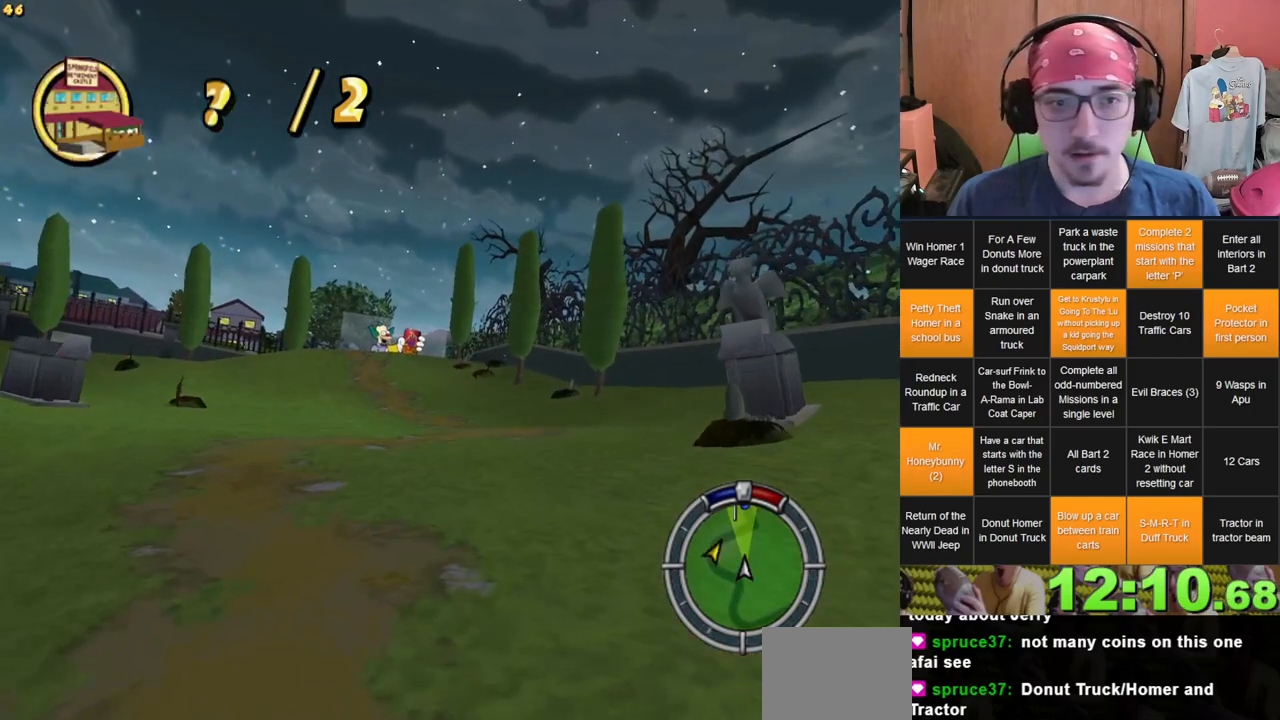
{"dt_ms": 500, "buttons": [], "left_stick": "center", "right_stick": "center", "events": [[183, "left_stick", "left"], [200, "L1", "down"], [250, "L1", "up"], [267, "left_stick", "center"]]}
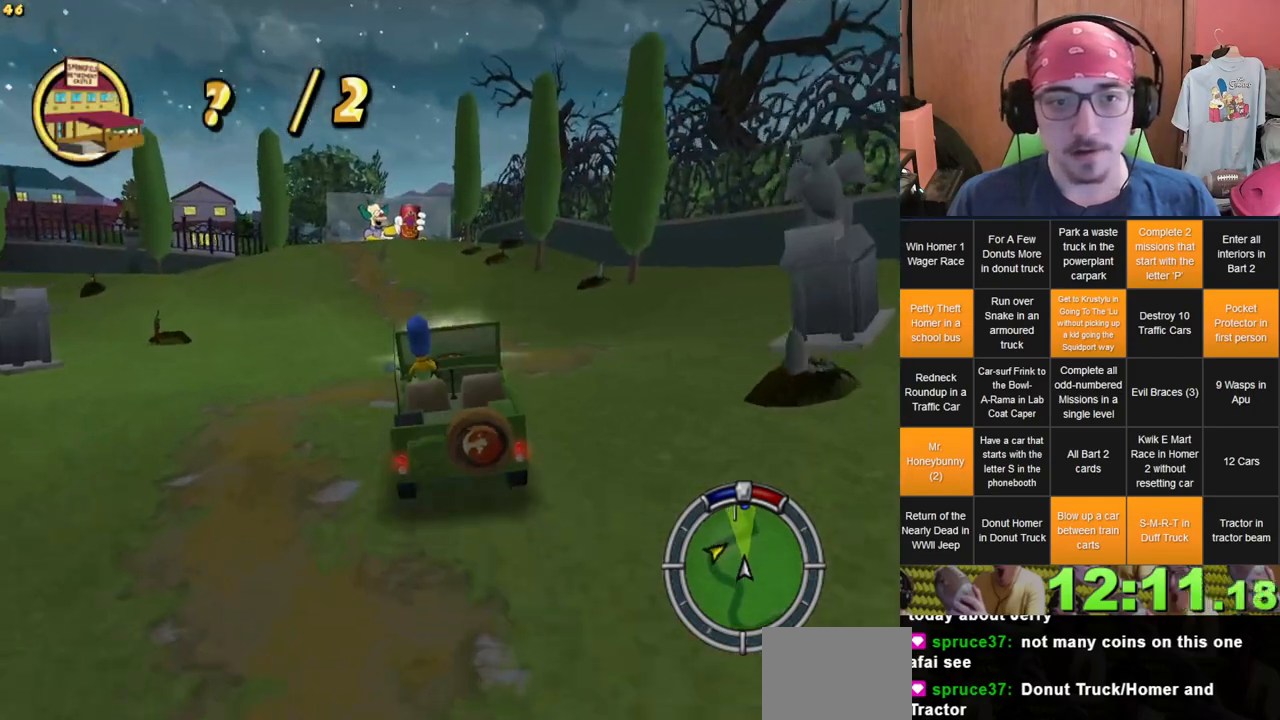
{"dt_ms": 500, "buttons": [], "left_stick": "center", "right_stick": "center", "events": []}
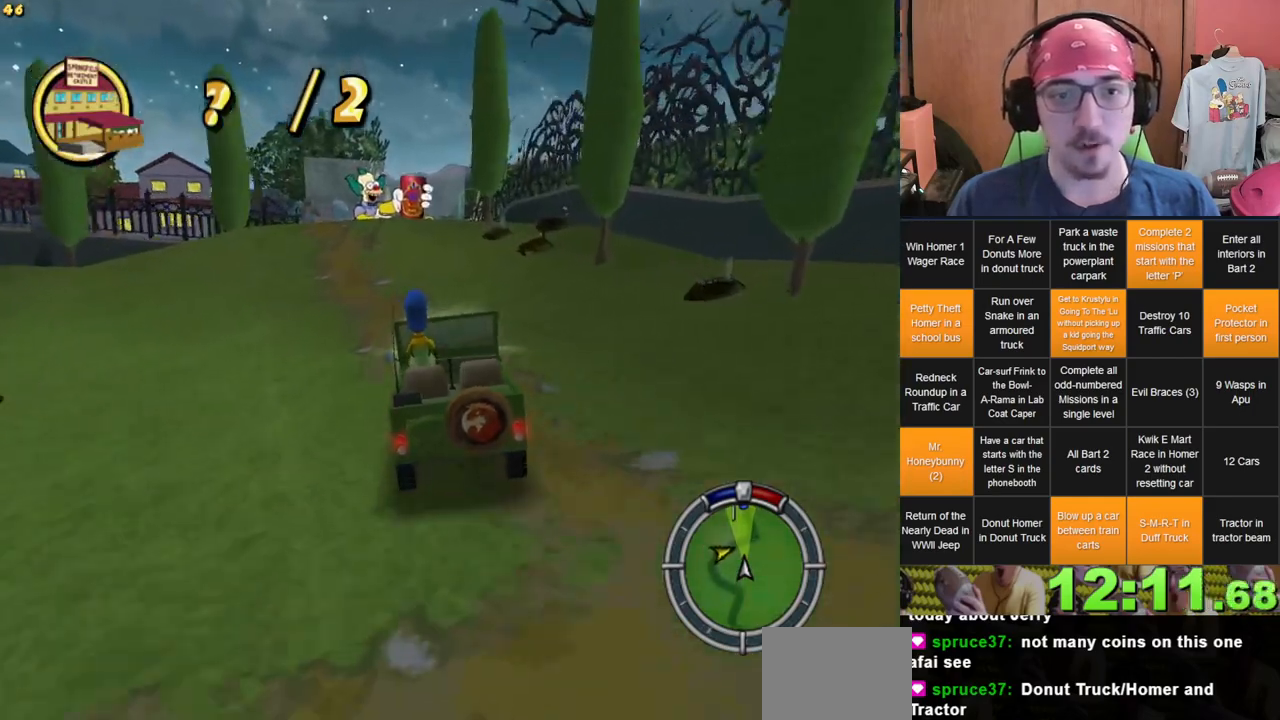
{"dt_ms": 500, "buttons": [], "left_stick": "center", "right_stick": "center", "events": []}
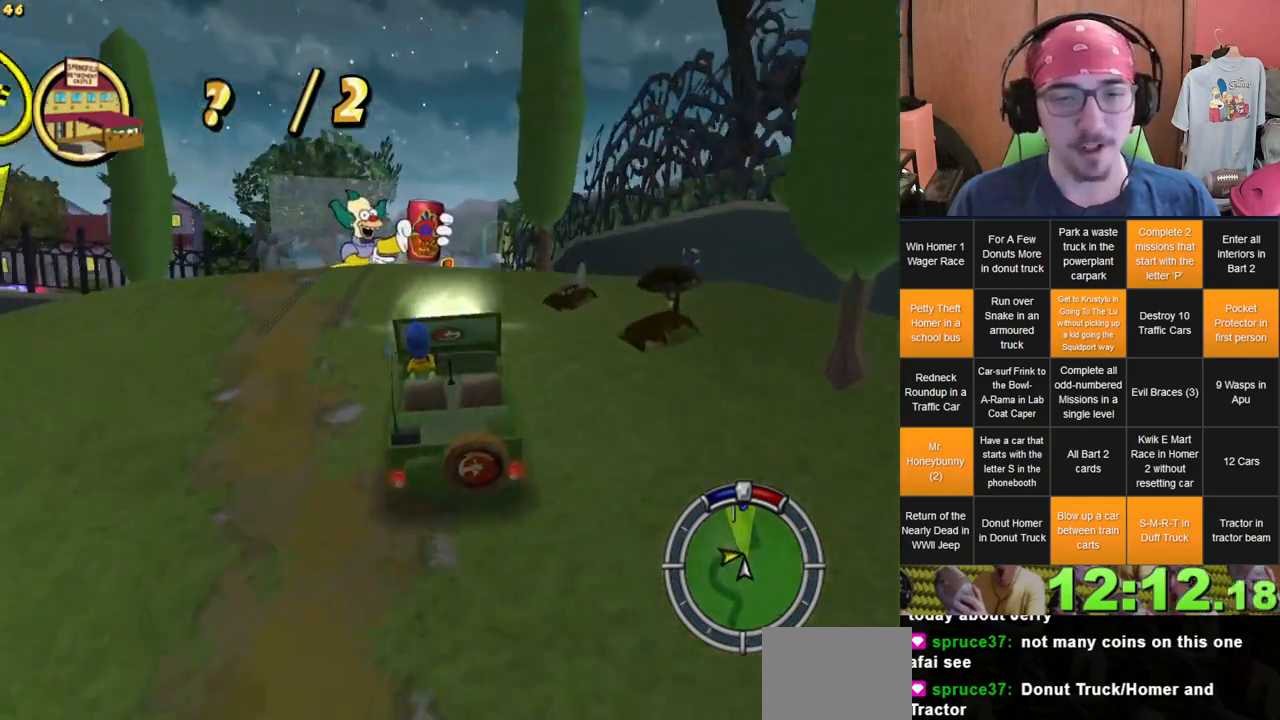
{"dt_ms": 500, "buttons": [], "left_stick": "center", "right_stick": "center", "events": []}
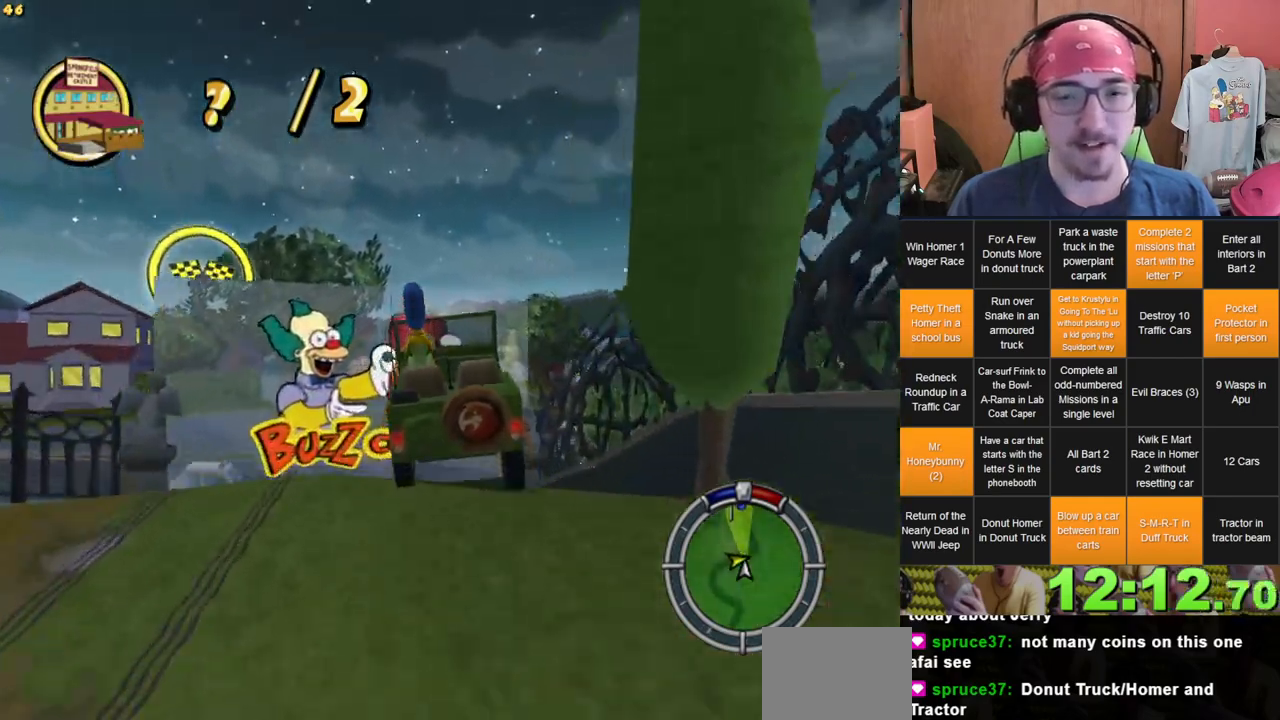
{"dt_ms": 500, "buttons": [], "left_stick": "center", "right_stick": "center", "events": []}
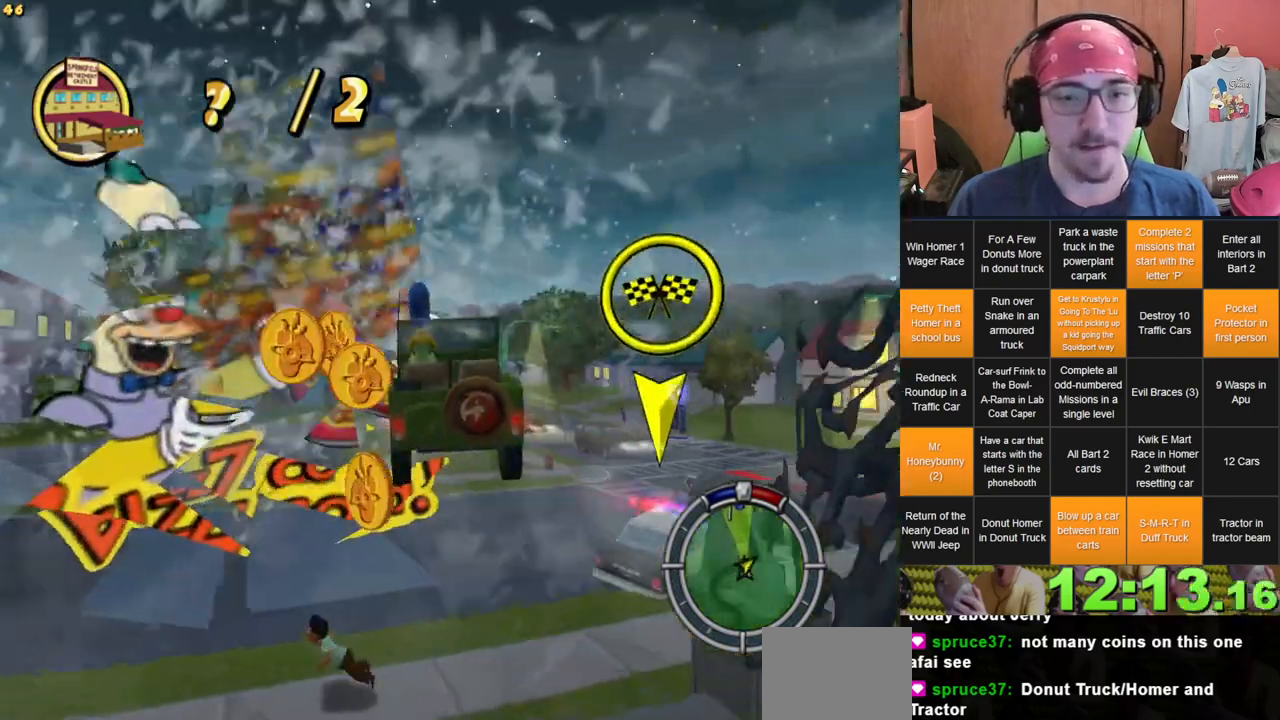
{"dt_ms": 500, "buttons": [], "left_stick": "center", "right_stick": "center", "events": []}
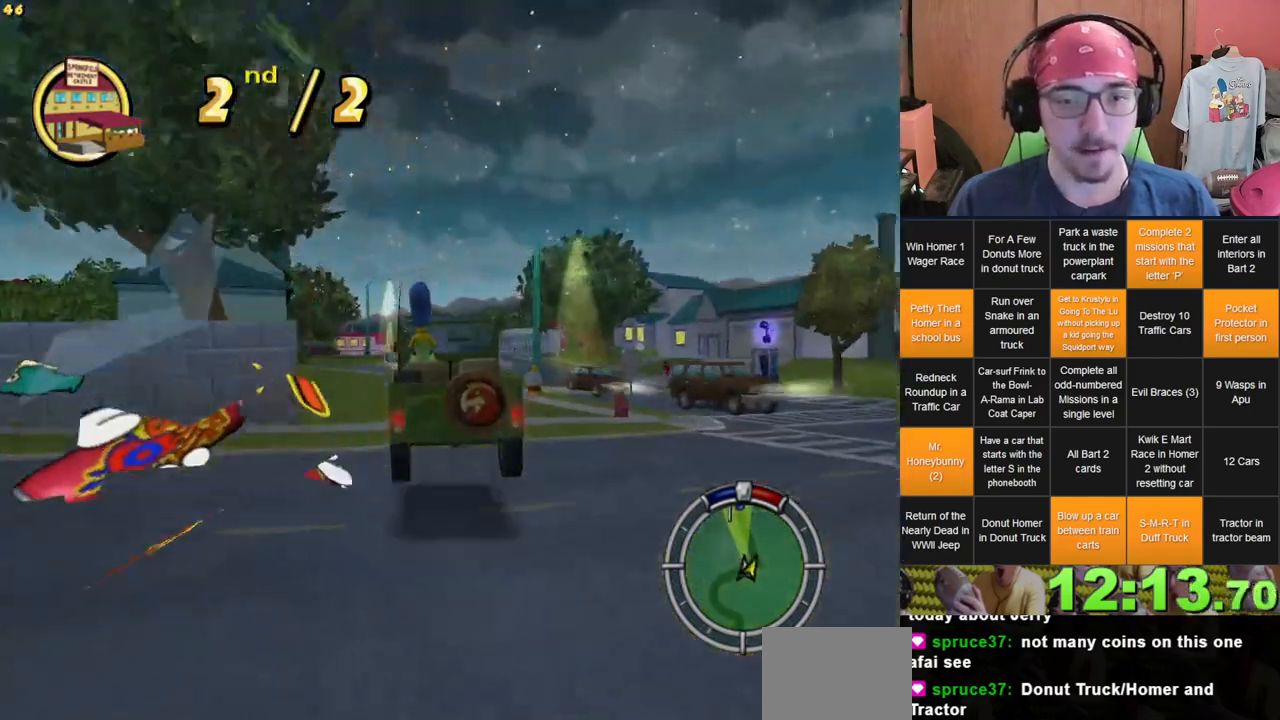
{"dt_ms": 500, "buttons": [], "left_stick": "center", "right_stick": "center", "events": []}
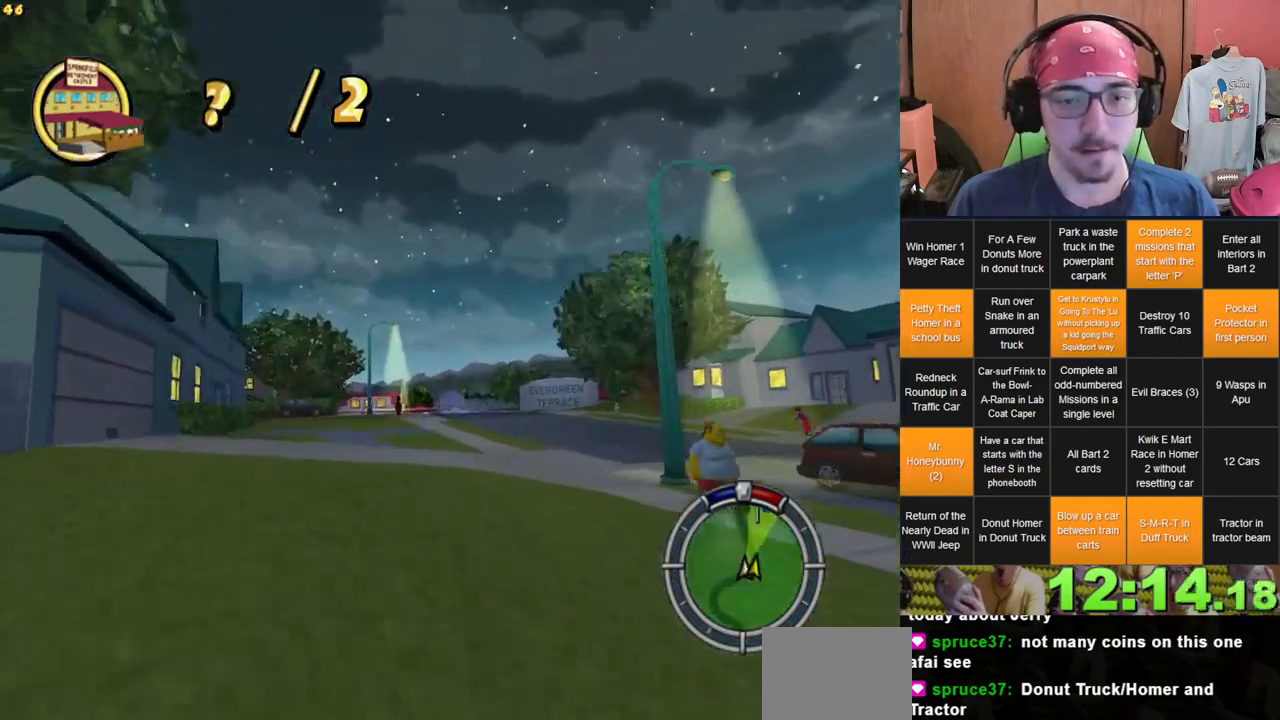
{"dt_ms": 1000, "buttons": [], "left_stick": "center", "right_stick": "center", "events": [[483, "L1", "down"], [617, "L1", "up"]]}
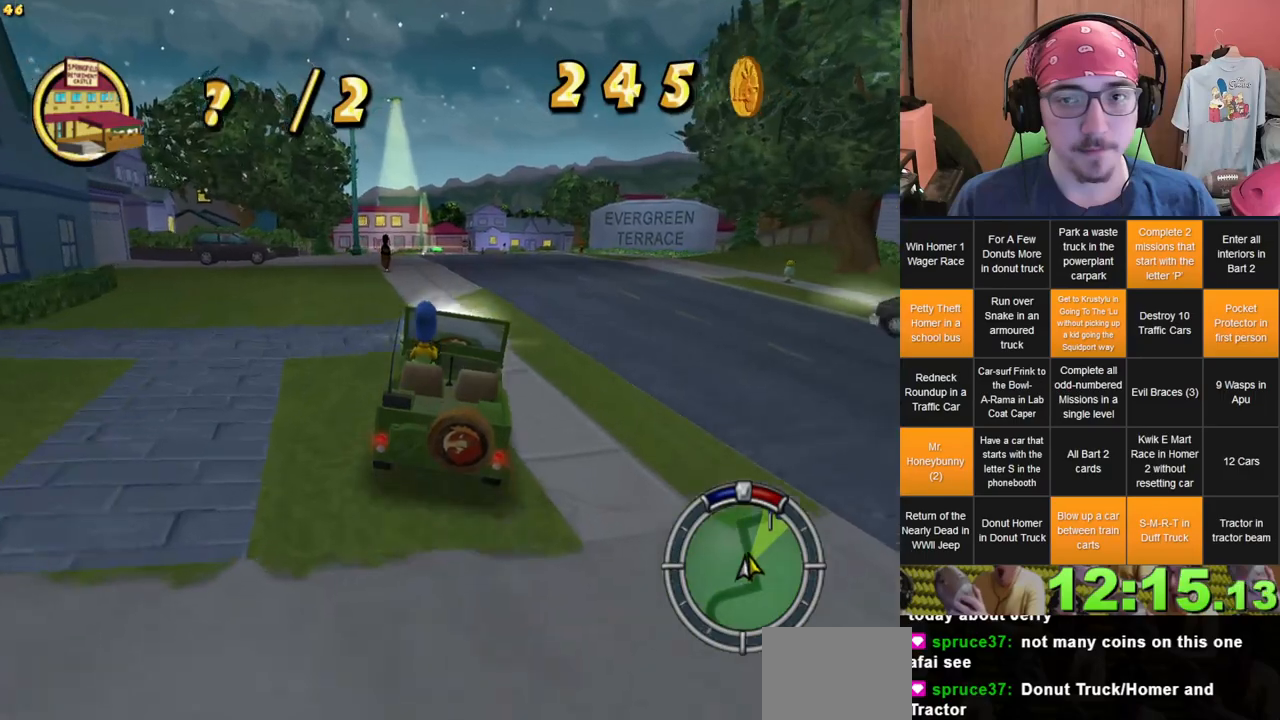
{"dt_ms": 500, "buttons": [], "left_stick": "center", "right_stick": "center", "events": []}
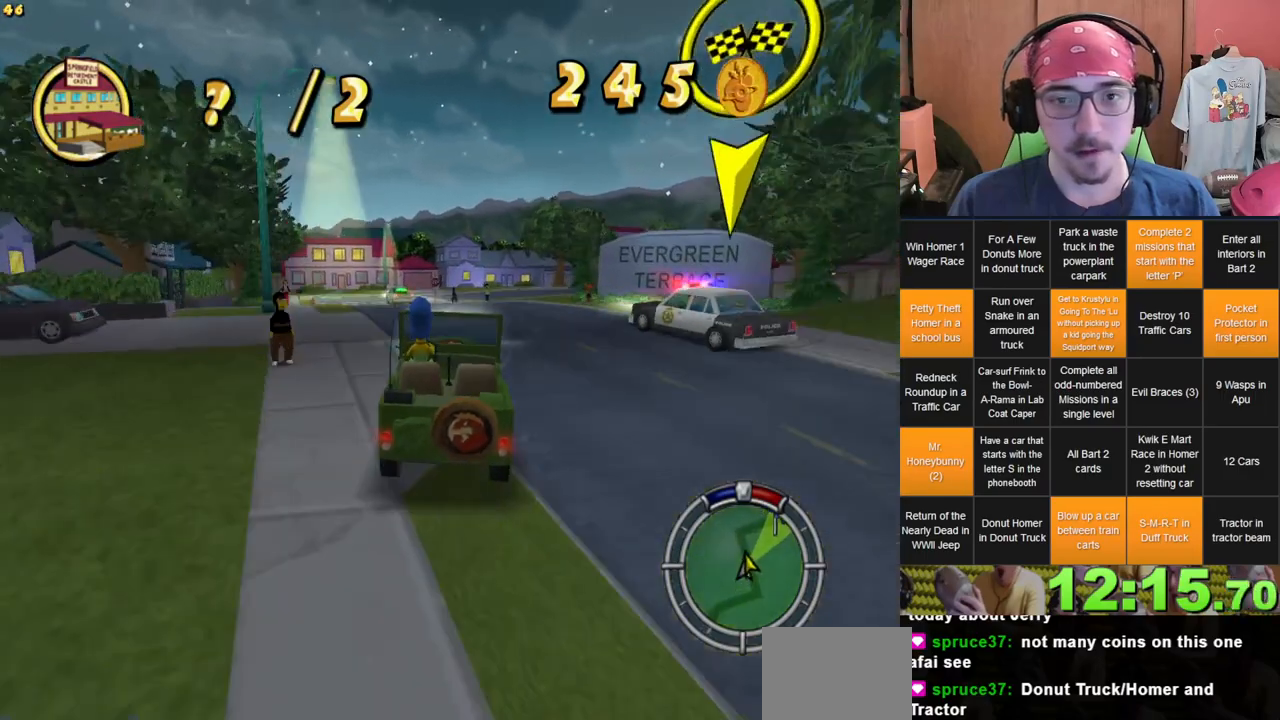
{"dt_ms": 500, "buttons": [], "left_stick": "center", "right_stick": "center", "events": [[250, "left_stick", "right"], [383, "left_stick", "center"]]}
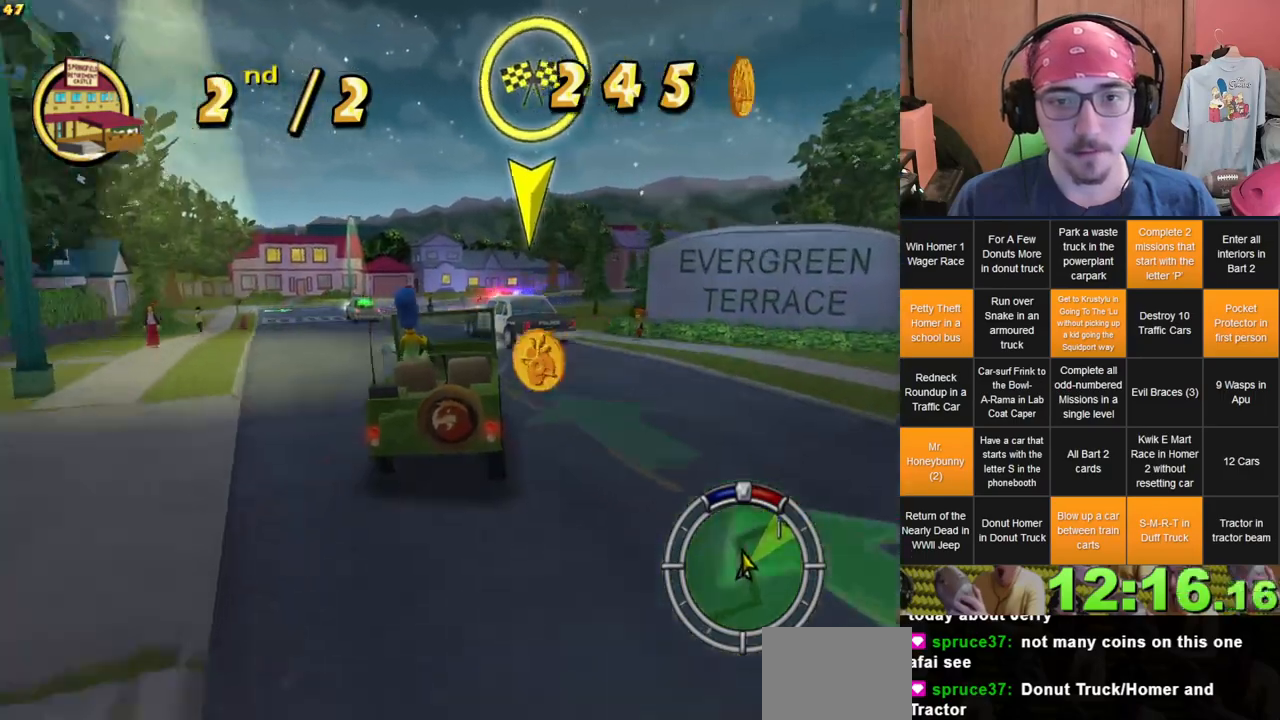
{"dt_ms": 500, "buttons": [], "left_stick": "center", "right_stick": "center", "events": [[333, "left_stick", "right"], [450, "left_stick", "center"]]}
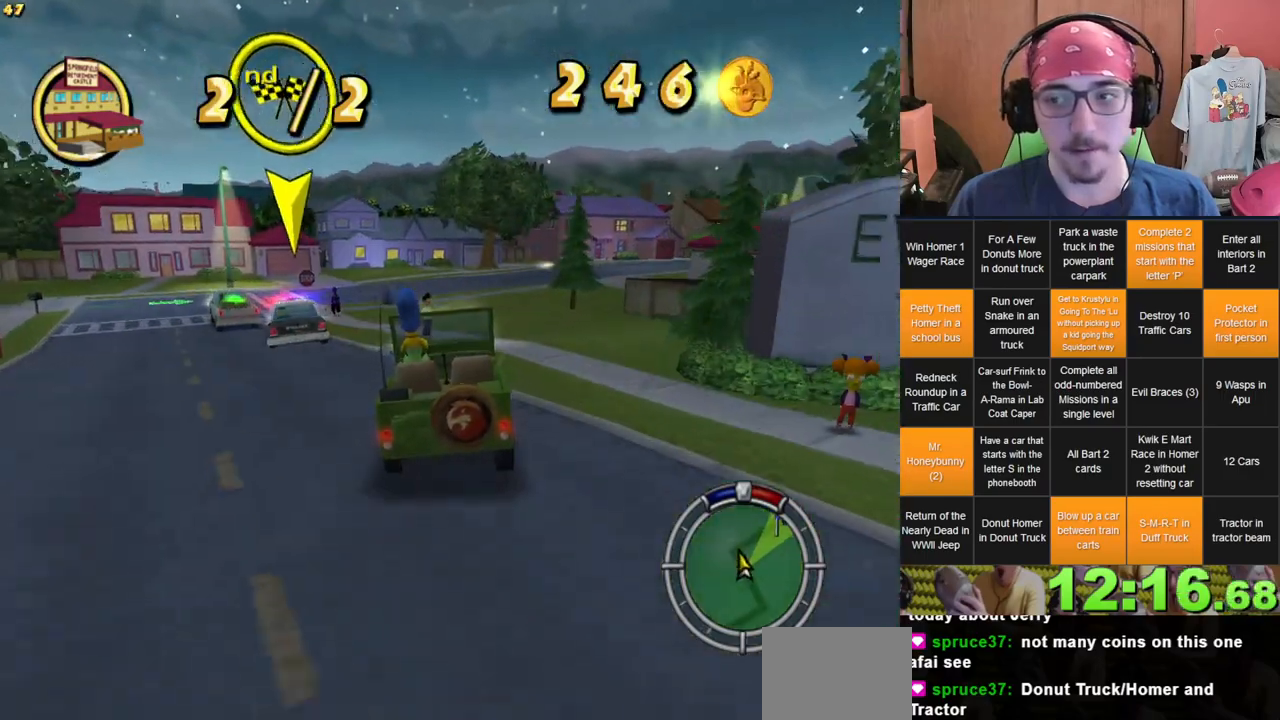
{"dt_ms": 500, "buttons": [], "left_stick": "right", "right_stick": "center", "events": [[83, "left_stick", "right"], [233, "left_stick", "center"], [333, "left_stick", "right"]]}